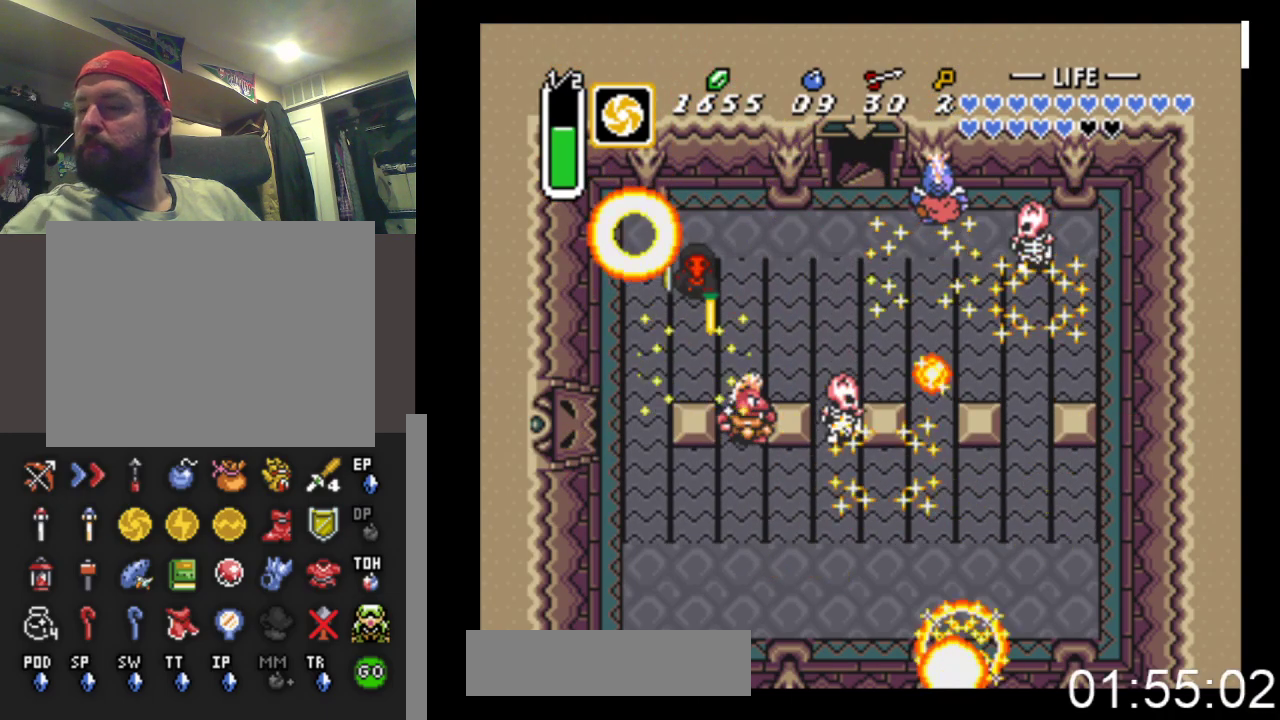
Gameplay with a controller (Xbox layout); each line is a JSON object with the inputs held at the frame after it. "events" lists button and stick changes between this image and that frame as [ms after this image, input, new state], when the widget could be followed in between. Not read: left_stick right_stick.
{"buttons": ["DPAD_LEFT"], "events": [[367, "DPAD_LEFT", "down"]]}
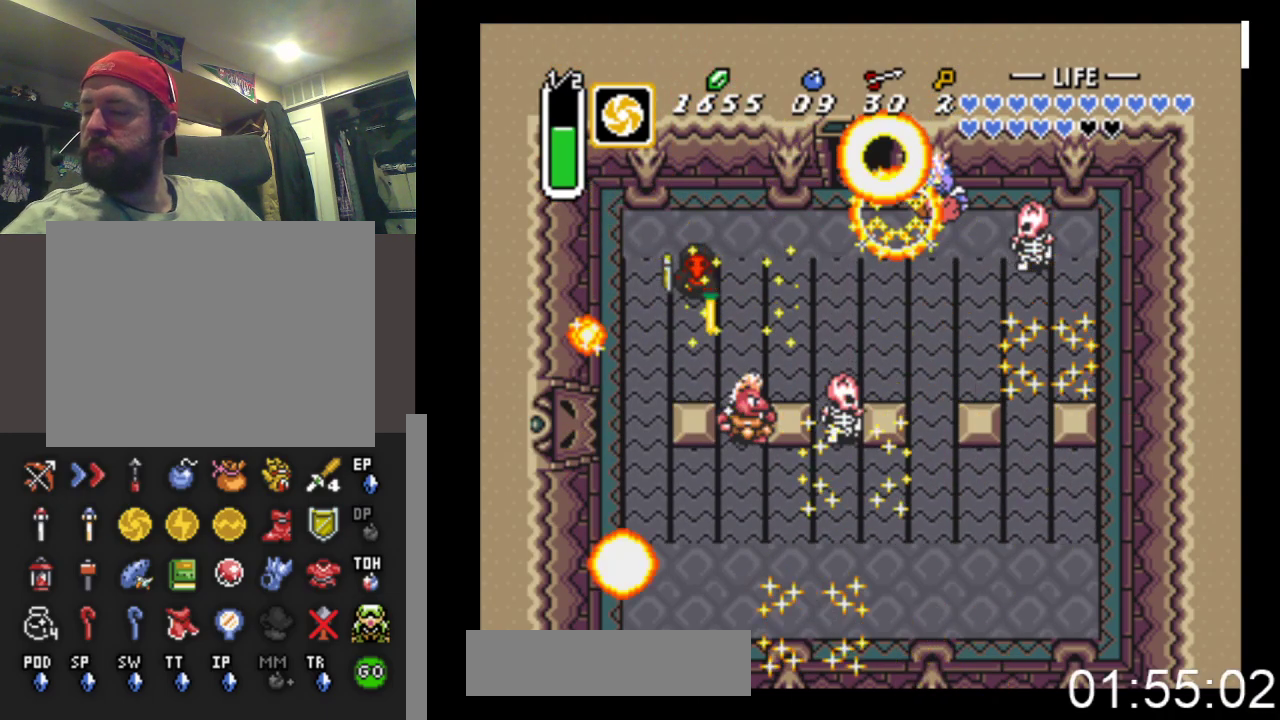
{"buttons": ["DPAD_LEFT"], "events": []}
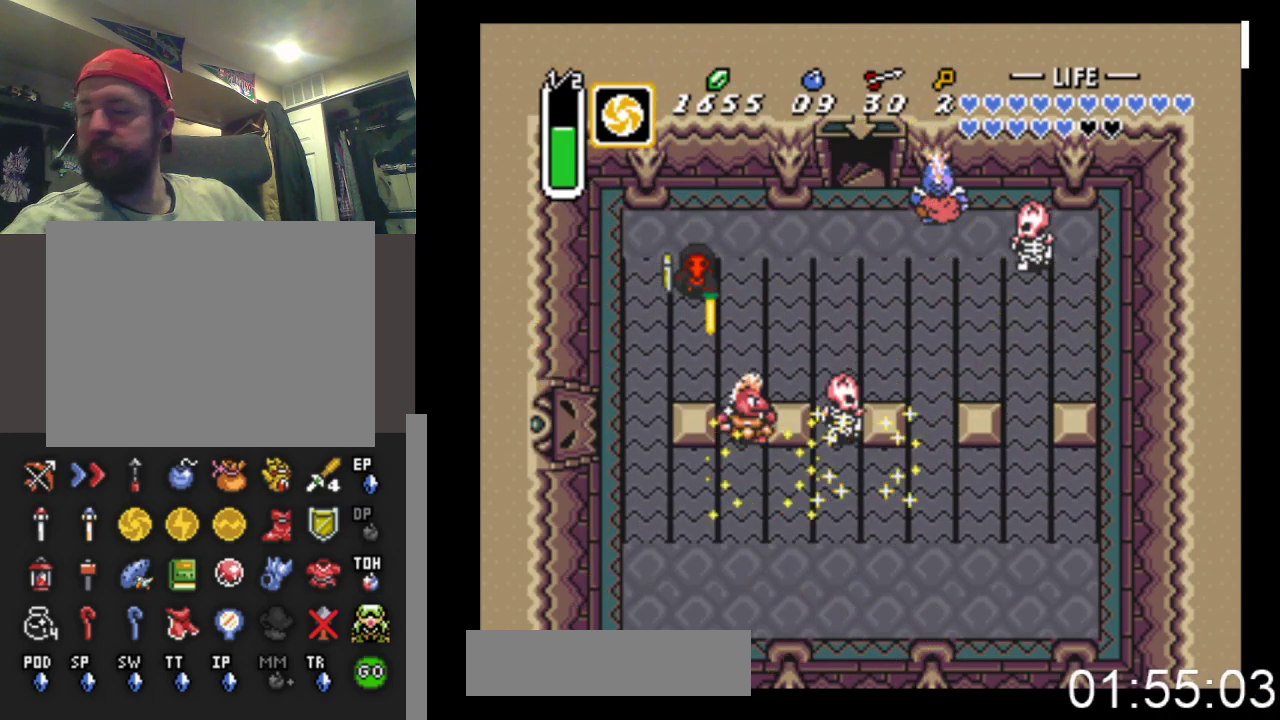
{"buttons": ["DPAD_LEFT"], "events": []}
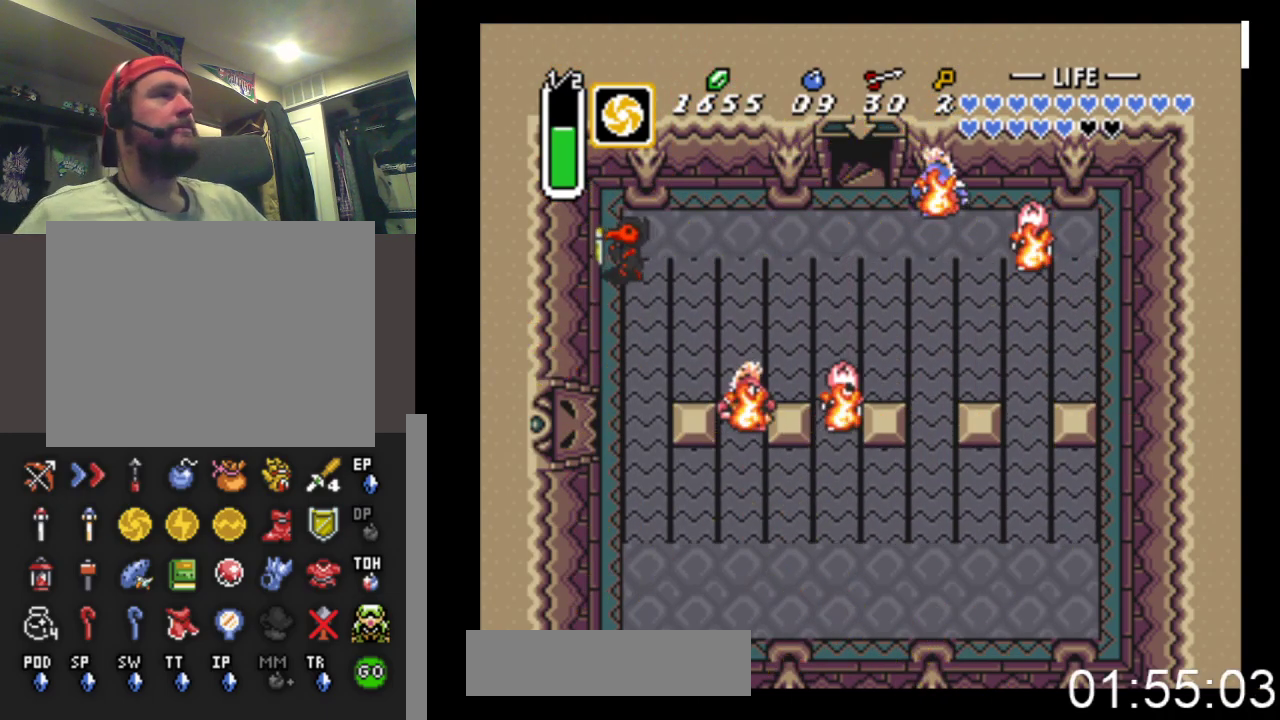
{"buttons": ["DPAD_DOWN"], "events": [[67, "DPAD_DOWN", "down"], [267, "DPAD_LEFT", "up"]]}
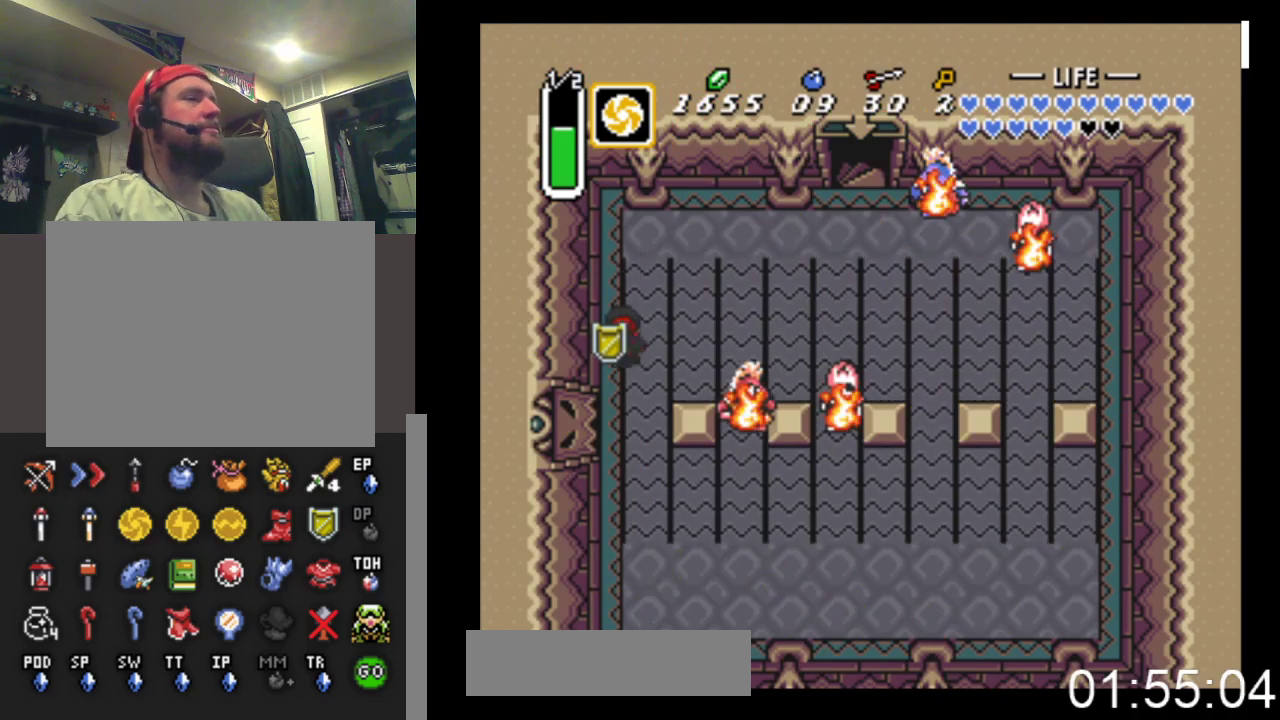
{"buttons": ["DPAD_DOWN", "DPAD_LEFT"], "events": [[300, "DPAD_LEFT", "down"]]}
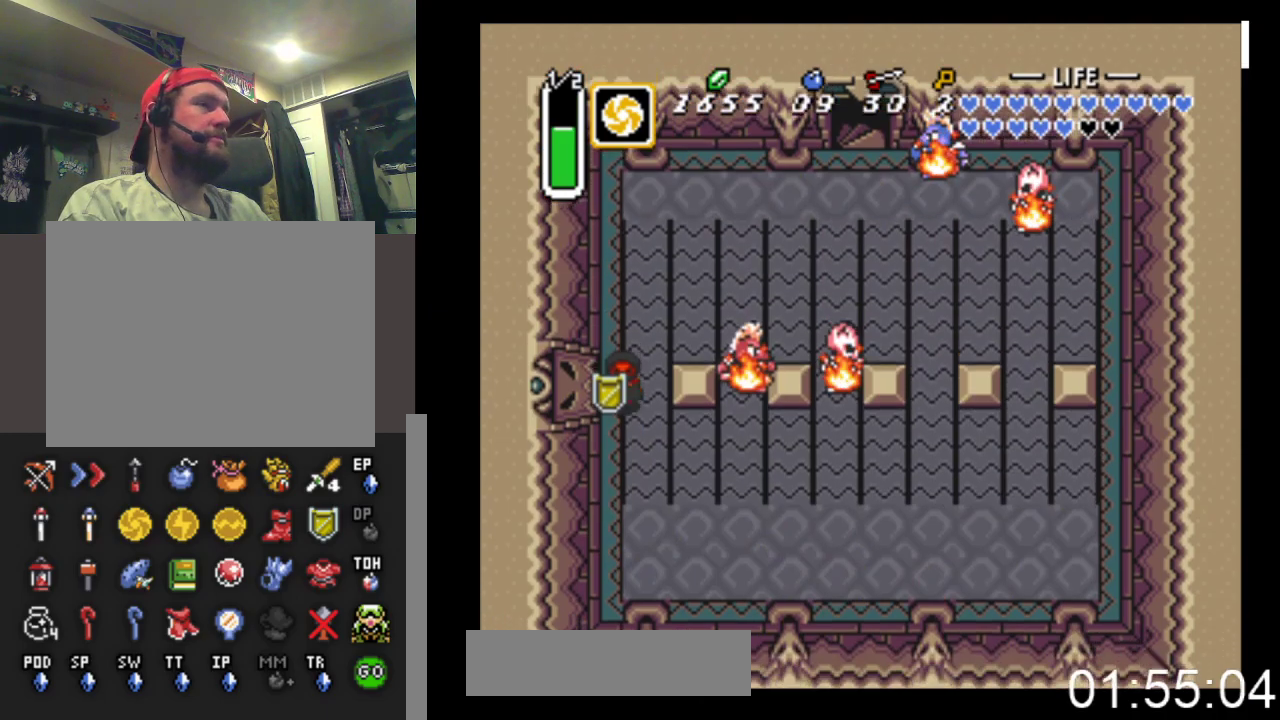
{"buttons": ["DPAD_LEFT"], "events": [[167, "DPAD_DOWN", "up"]]}
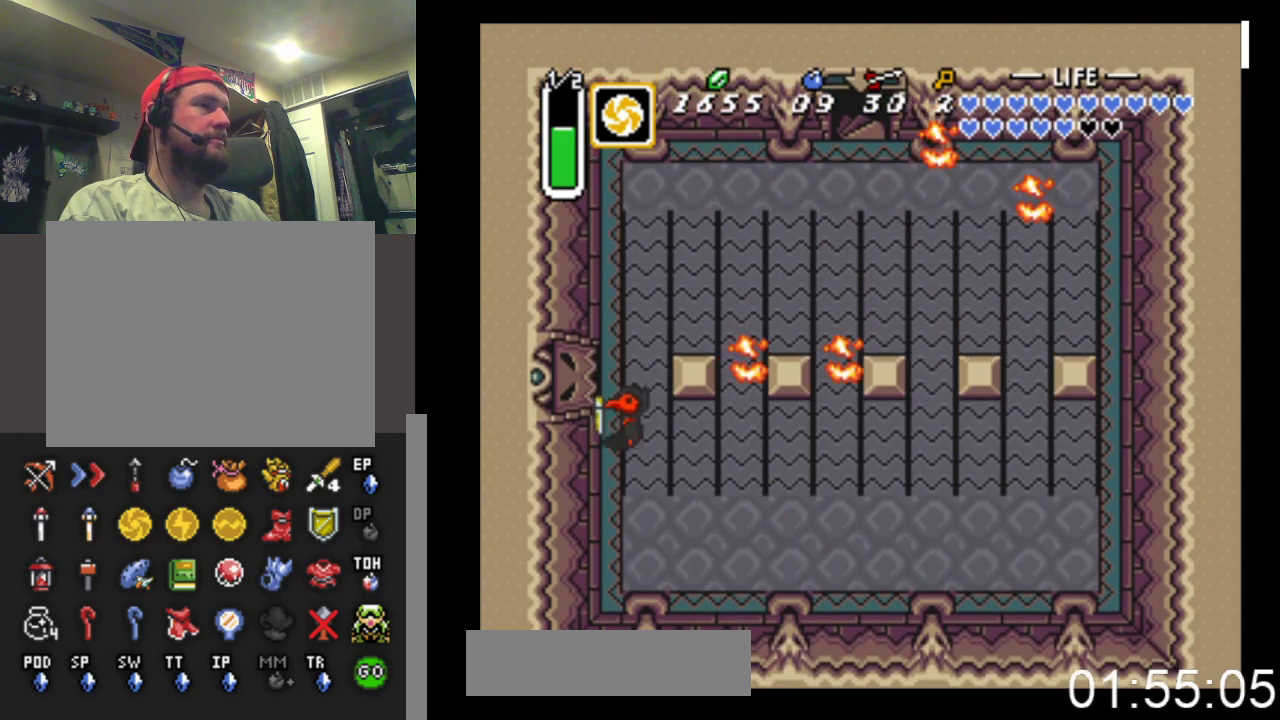
{"buttons": ["DPAD_LEFT"], "events": []}
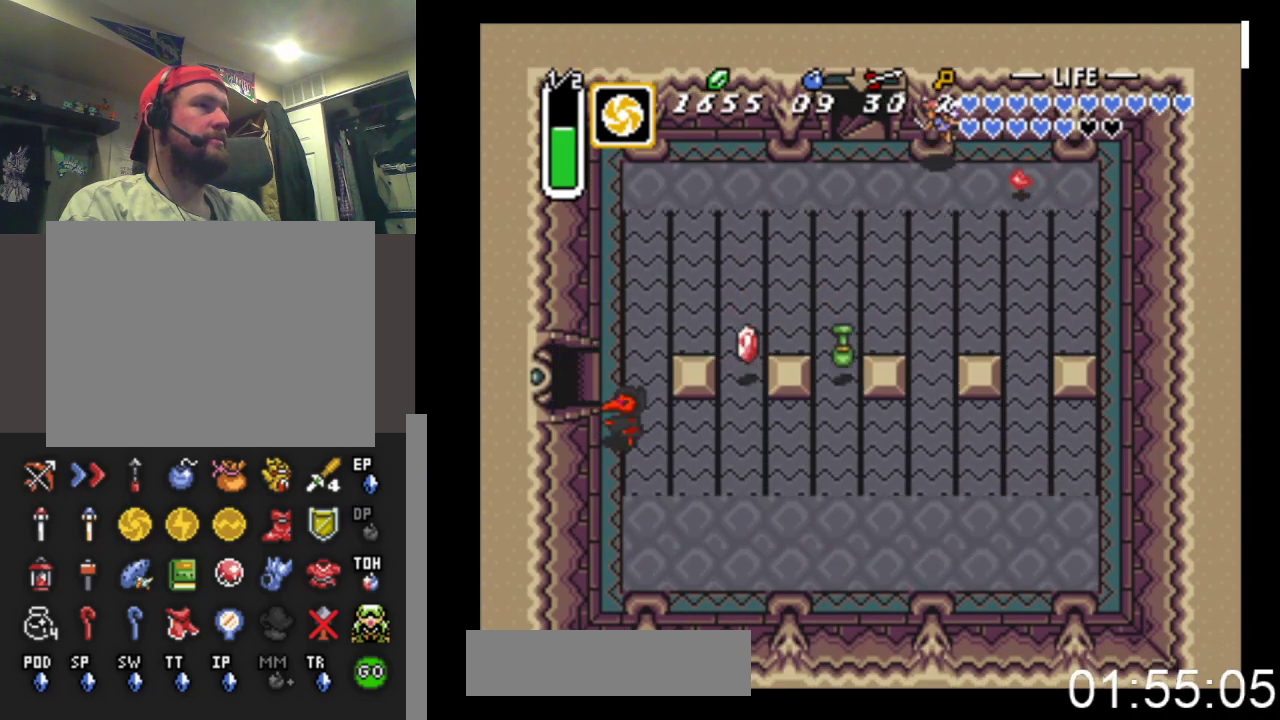
{"buttons": ["DPAD_LEFT"], "events": []}
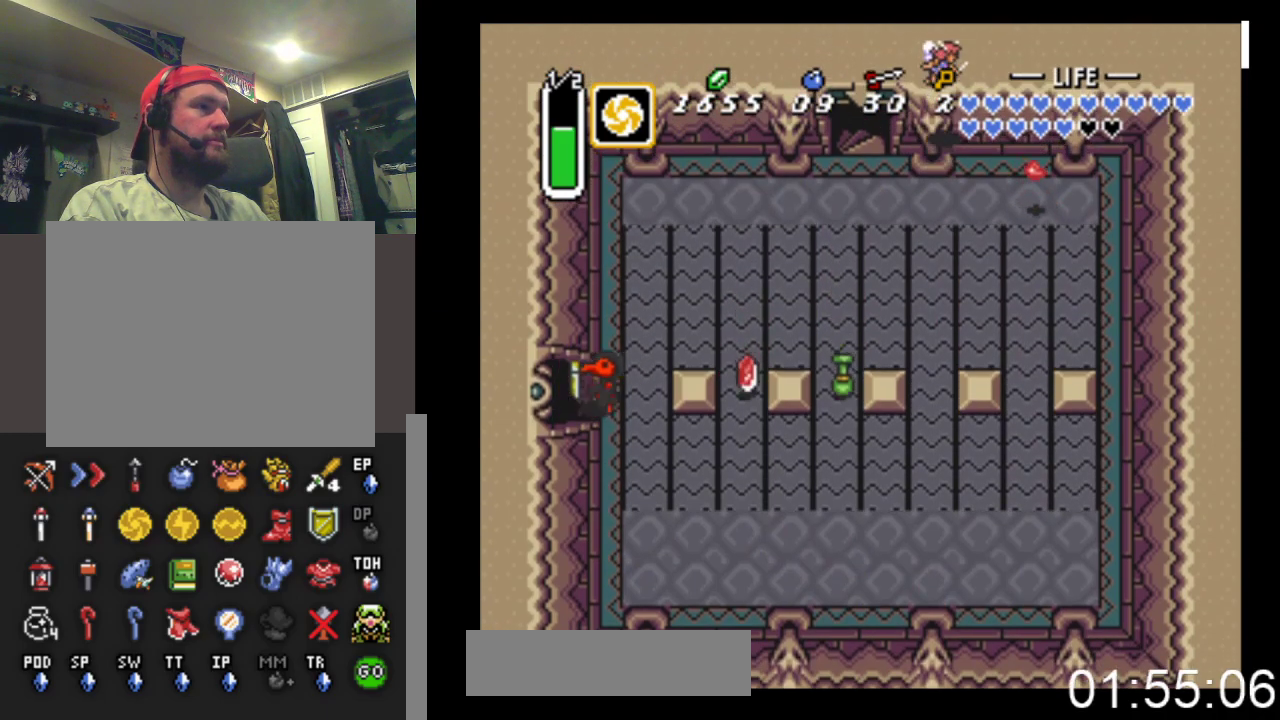
{"buttons": ["DPAD_LEFT"], "events": []}
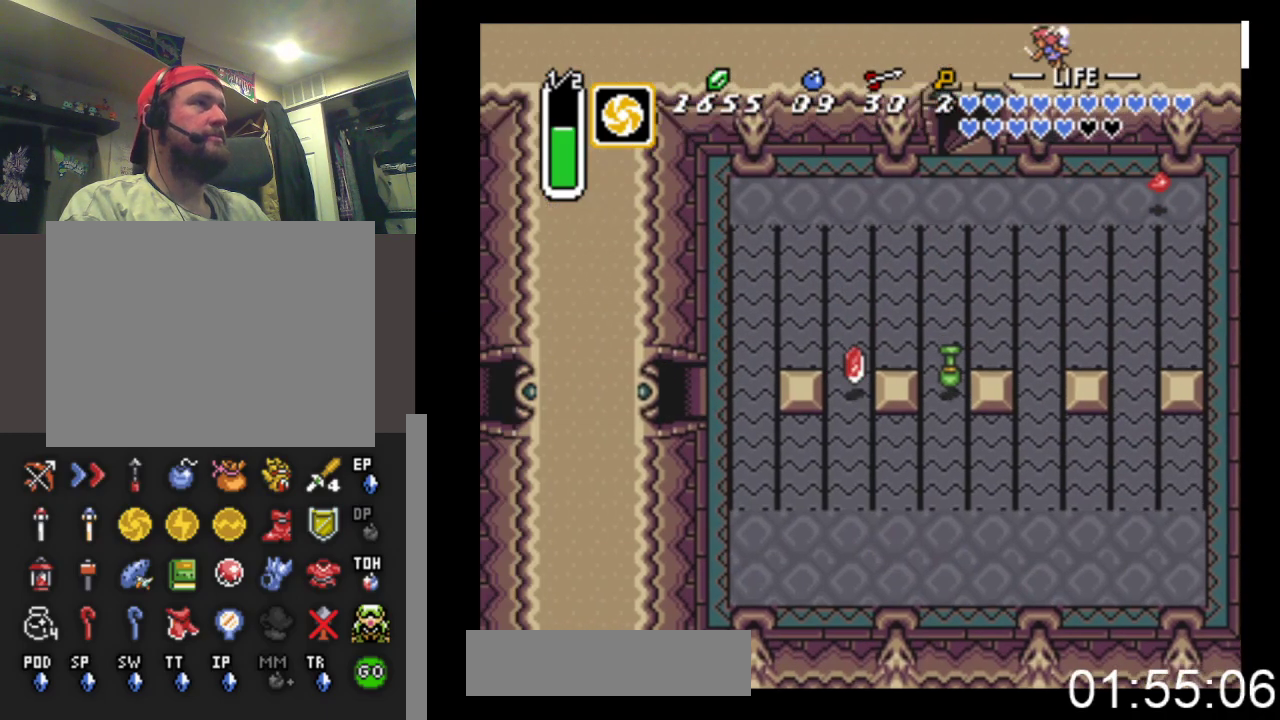
{"buttons": [], "events": [[233, "DPAD_LEFT", "up"]]}
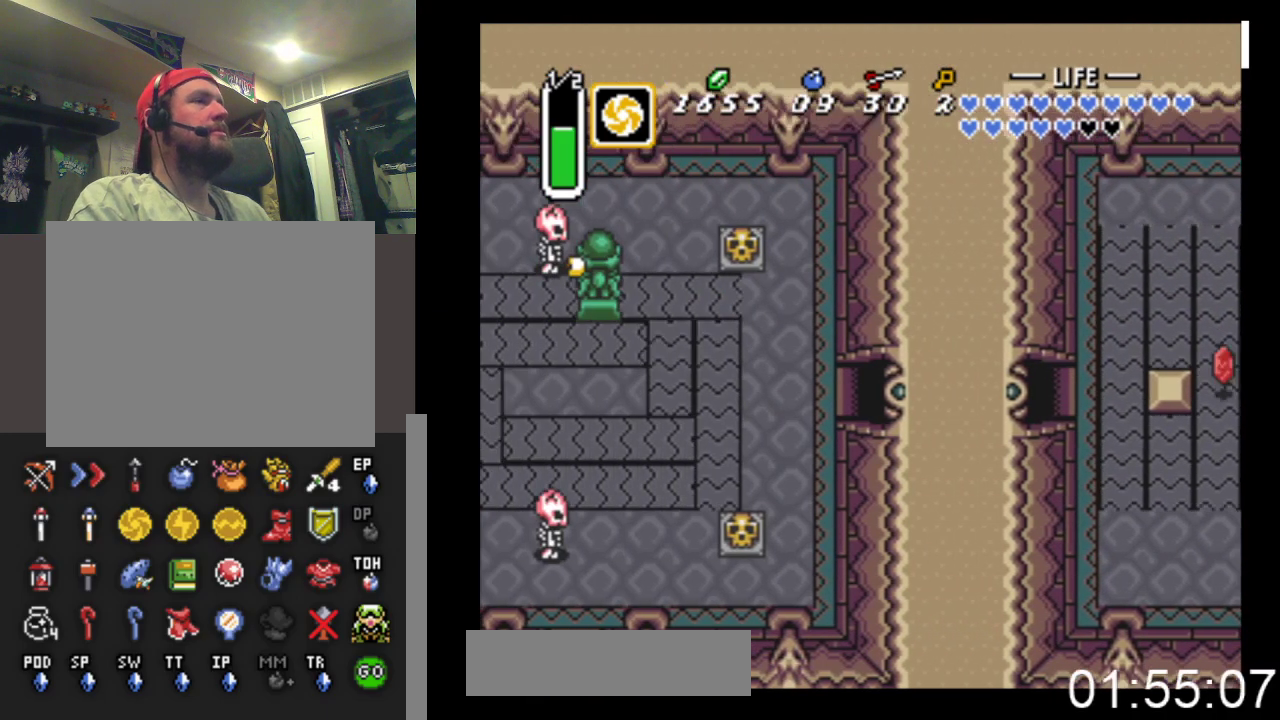
{"buttons": ["DPAD_LEFT"], "events": [[333, "DPAD_LEFT", "down"]]}
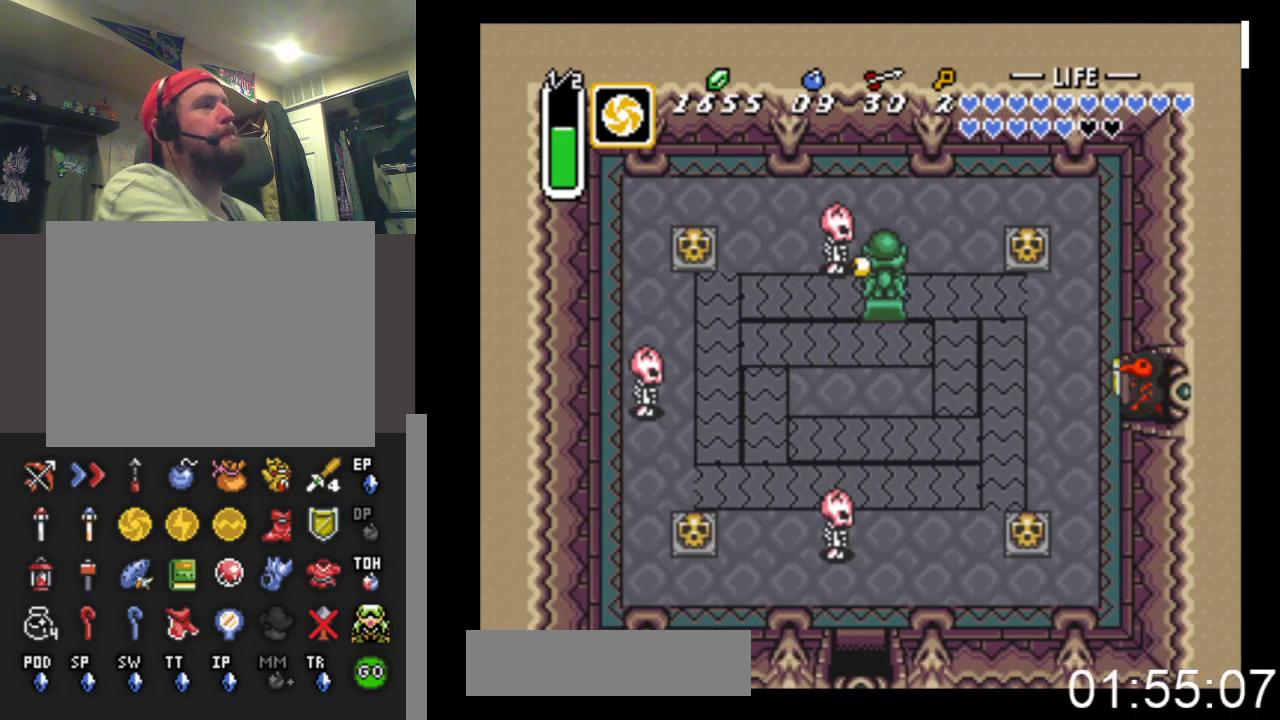
{"buttons": ["DPAD_DOWN"], "events": [[33, "DPAD_DOWN", "down"], [300, "DPAD_LEFT", "up"]]}
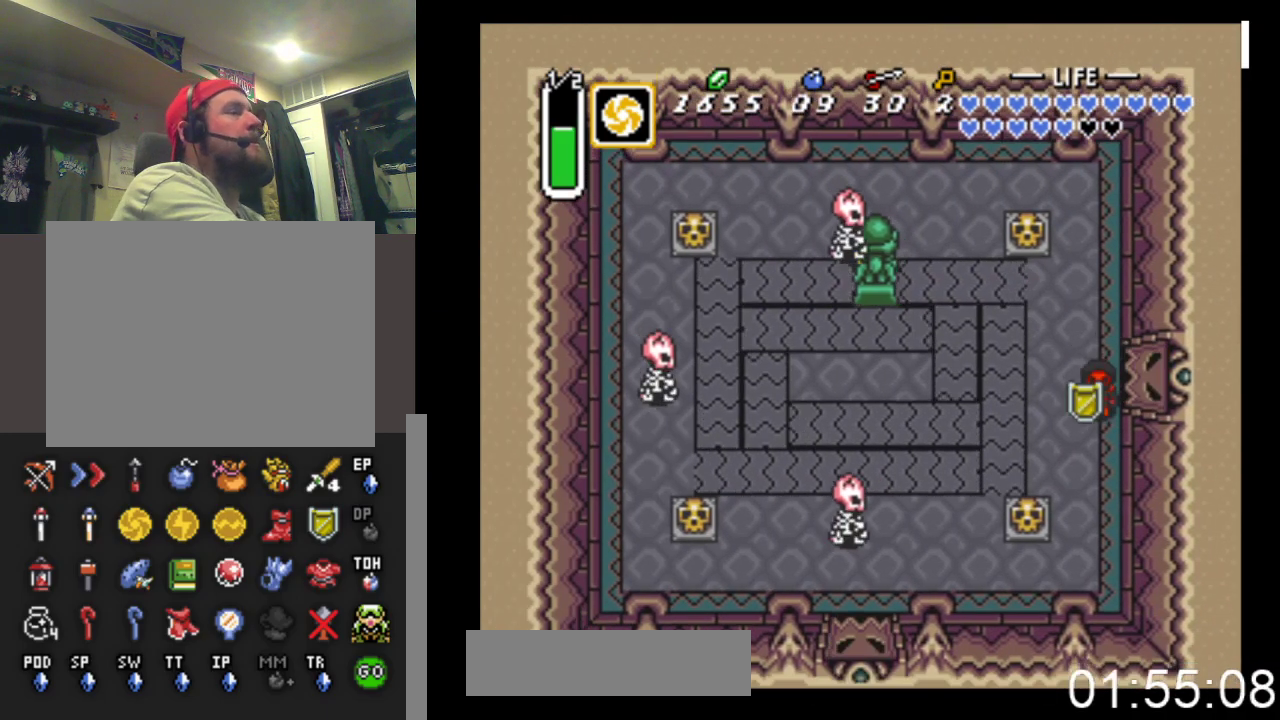
{"buttons": ["X", "DPAD_DOWN"], "events": [[400, "X", "down"]]}
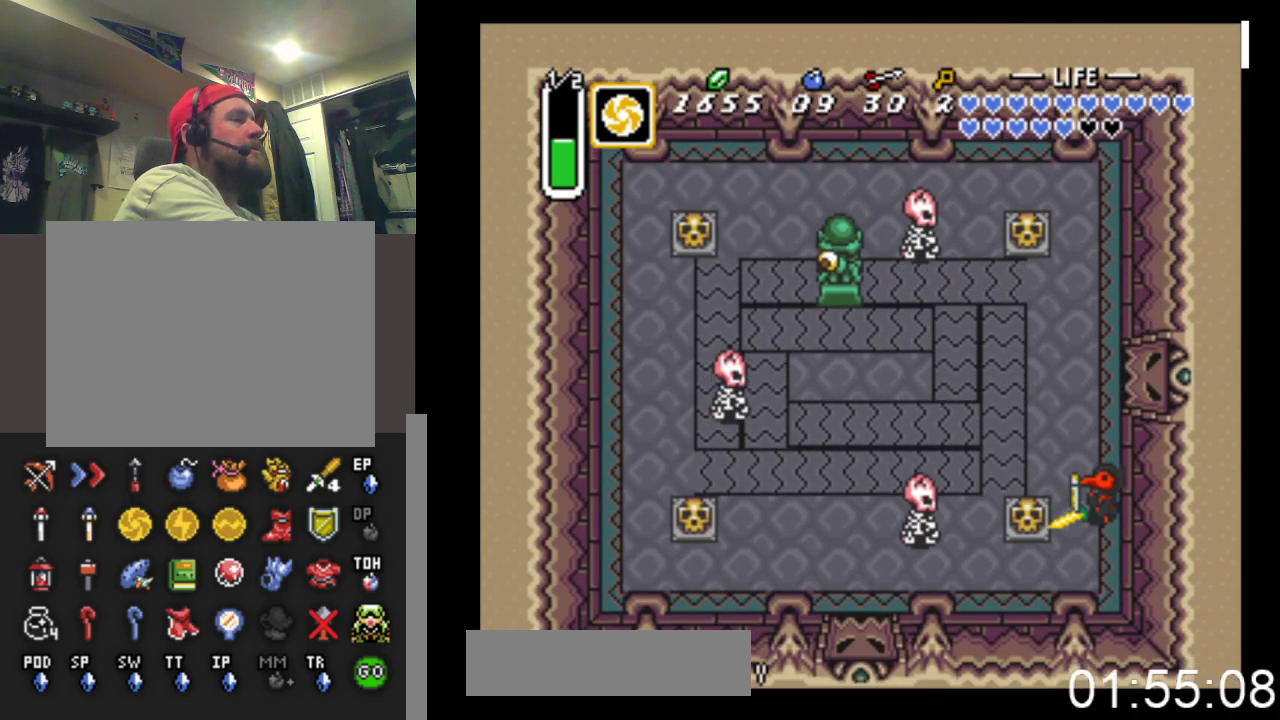
{"buttons": [], "events": [[267, "DPAD_DOWN", "up"], [267, "X", "up"]]}